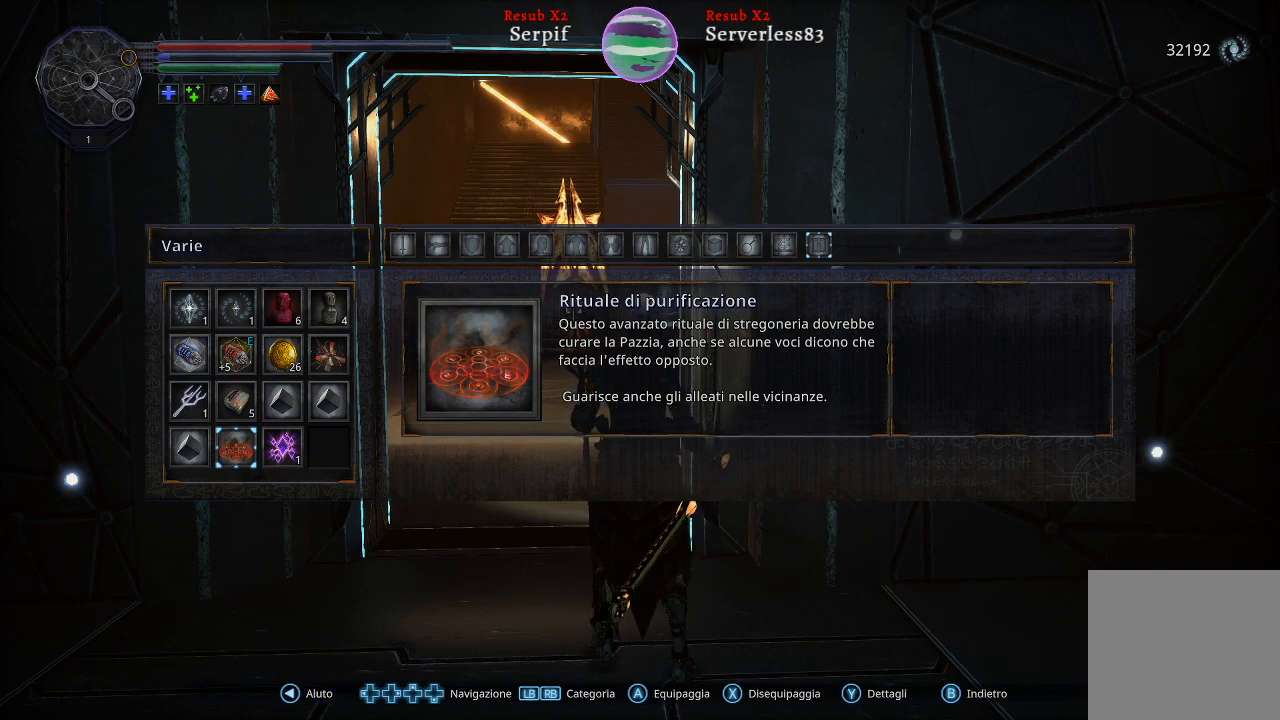
Gameplay with a controller (Xbox layout); each line is a JSON object with the inputs held at the frame after it. "events" lists button and stick changes between this image and that frame as [ms after this image, input, new state], when the widget could be followed in between.
{"buttons": [], "left_stick": "up-left", "right_stick": "center", "events": [[350, "left_stick", "up-left"]]}
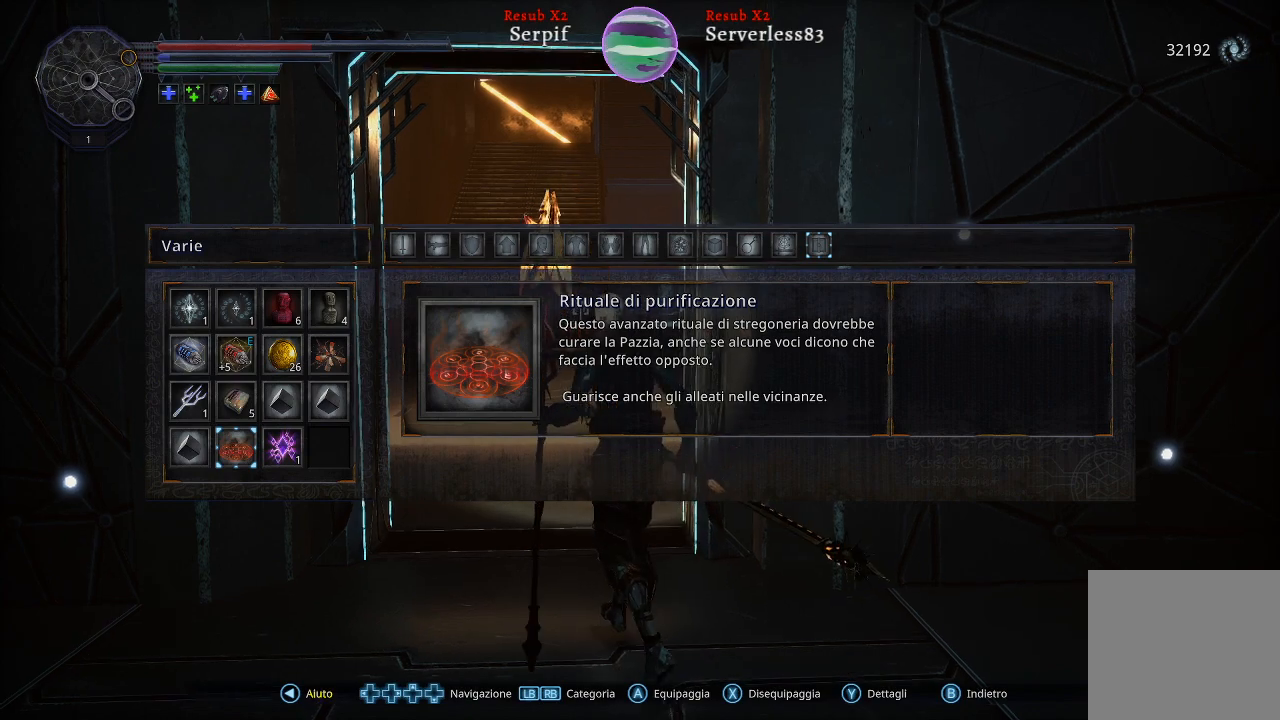
{"buttons": [], "left_stick": "up-left", "right_stick": "center", "events": []}
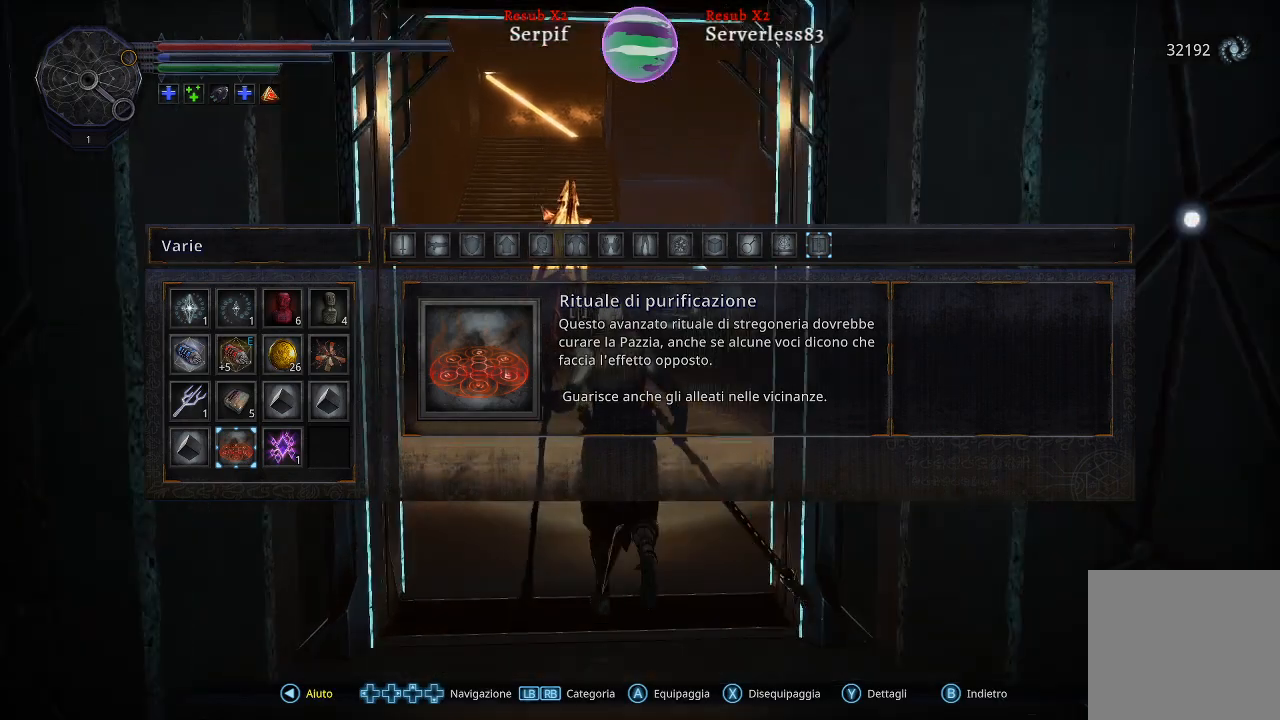
{"buttons": [], "left_stick": "up-left", "right_stick": "center", "events": []}
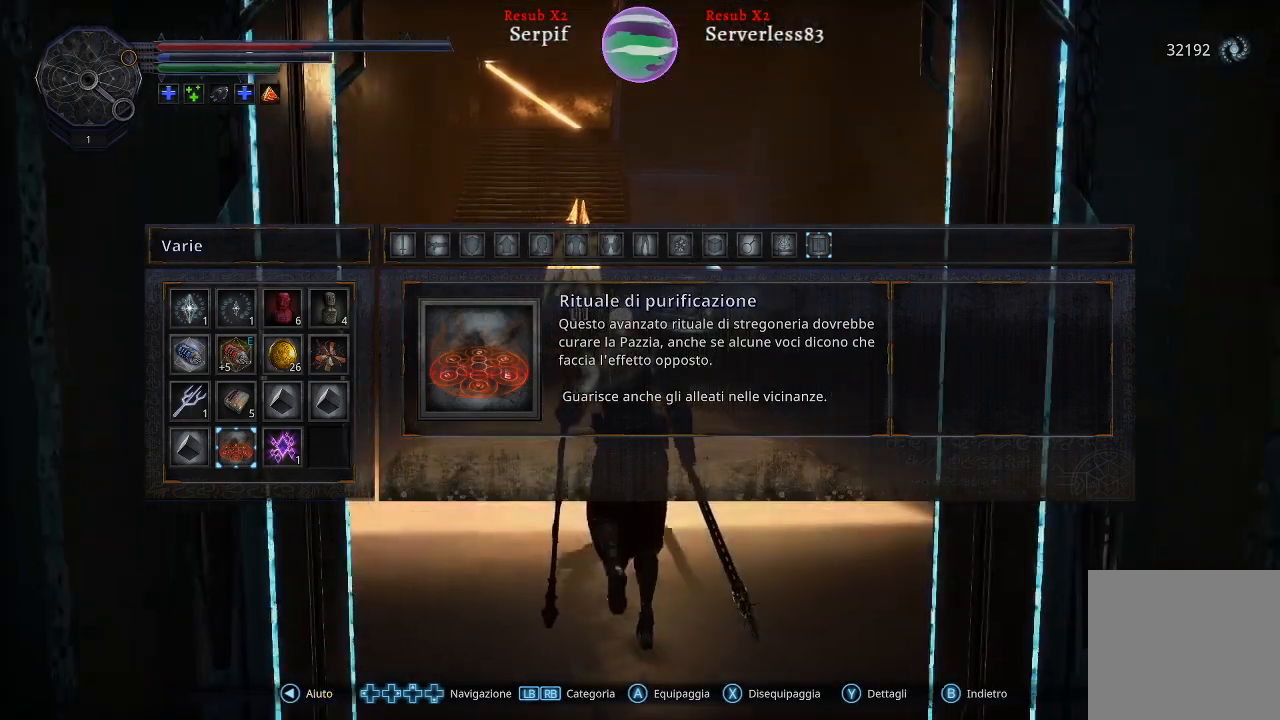
{"buttons": [], "left_stick": "up", "right_stick": "center", "events": [[233, "B", "down"], [283, "left_stick", "up"], [333, "B", "up"]]}
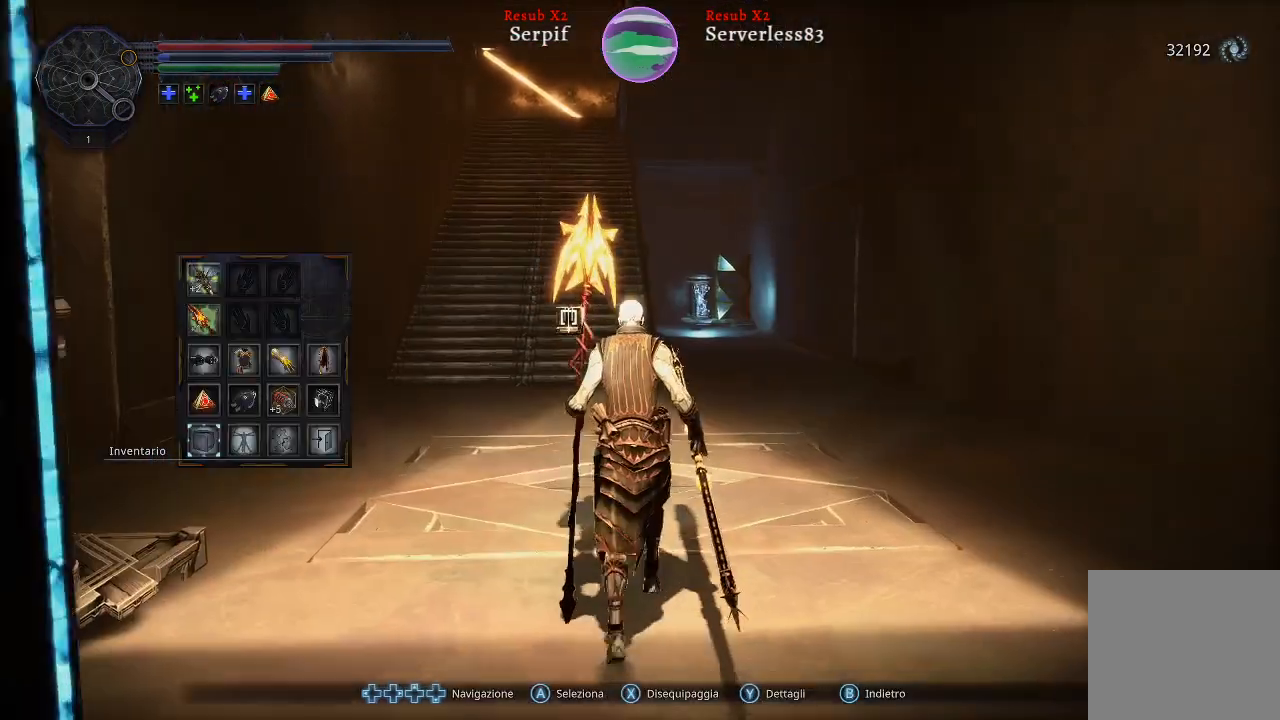
{"buttons": ["B"], "left_stick": "up", "right_stick": "center", "events": [[433, "B", "down"]]}
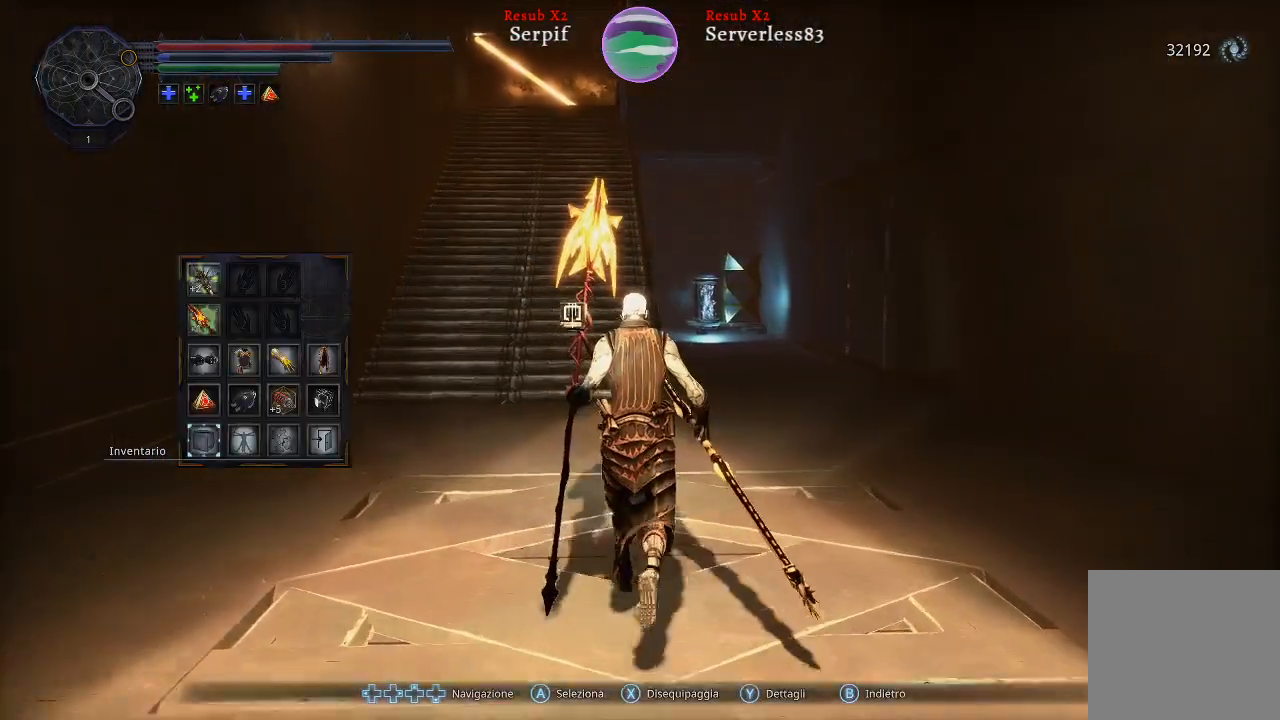
{"buttons": ["L2"], "left_stick": "up-right", "right_stick": "center", "events": [[50, "B", "up"], [333, "L2", "down"], [450, "left_stick", "up-right"]]}
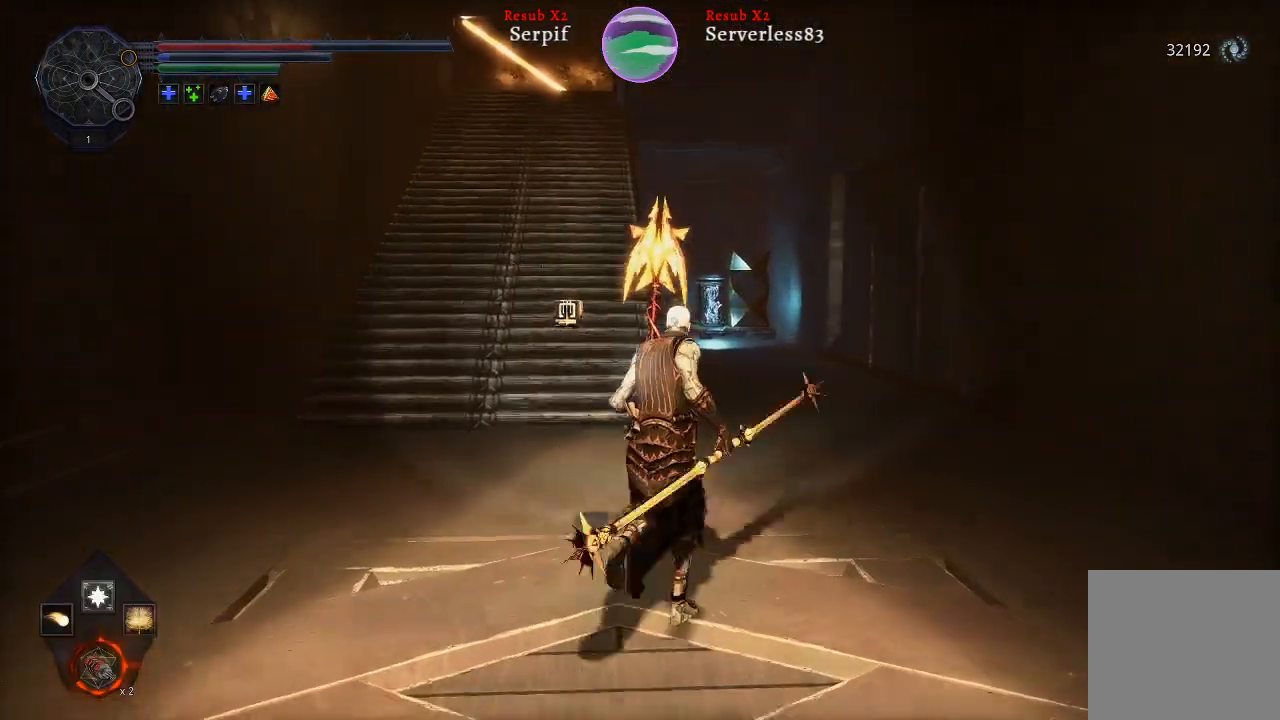
{"buttons": ["L2"], "left_stick": "up-right", "right_stick": "center", "events": [[67, "right_stick", "left"], [367, "right_stick", "center"]]}
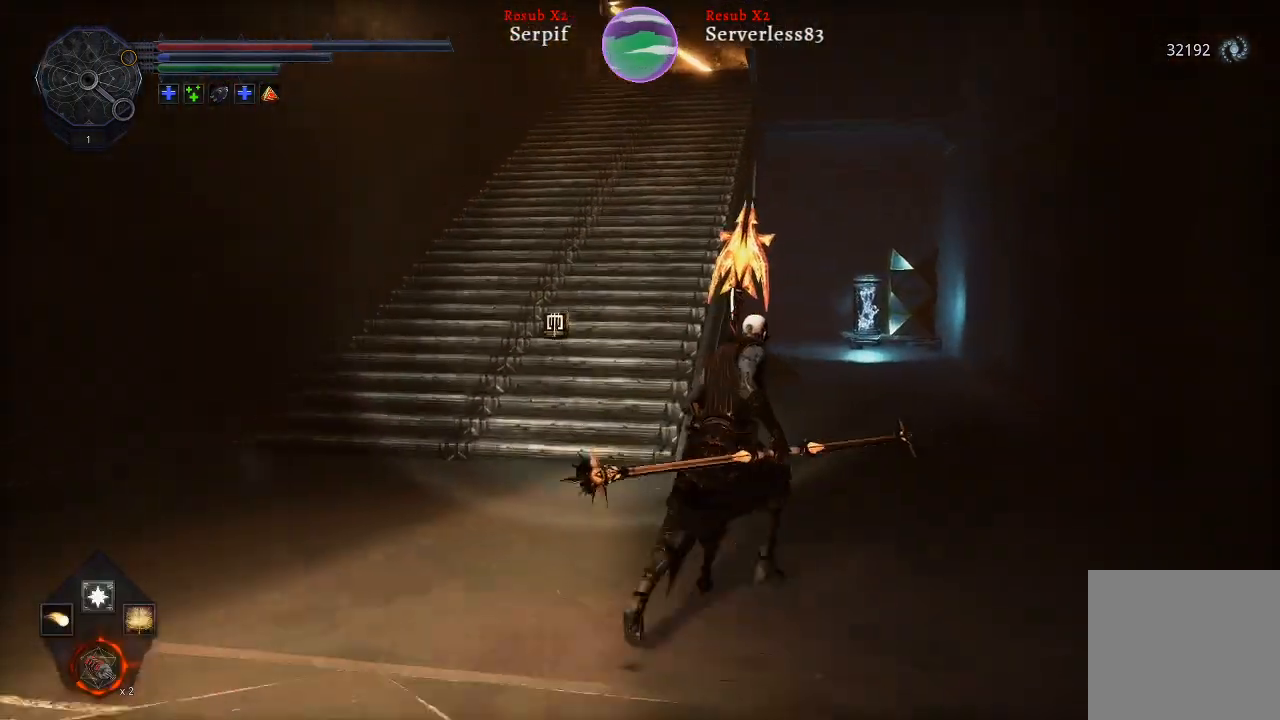
{"buttons": ["L2"], "left_stick": "up-right", "right_stick": "center", "events": [[83, "right_stick", "left"], [417, "right_stick", "center"]]}
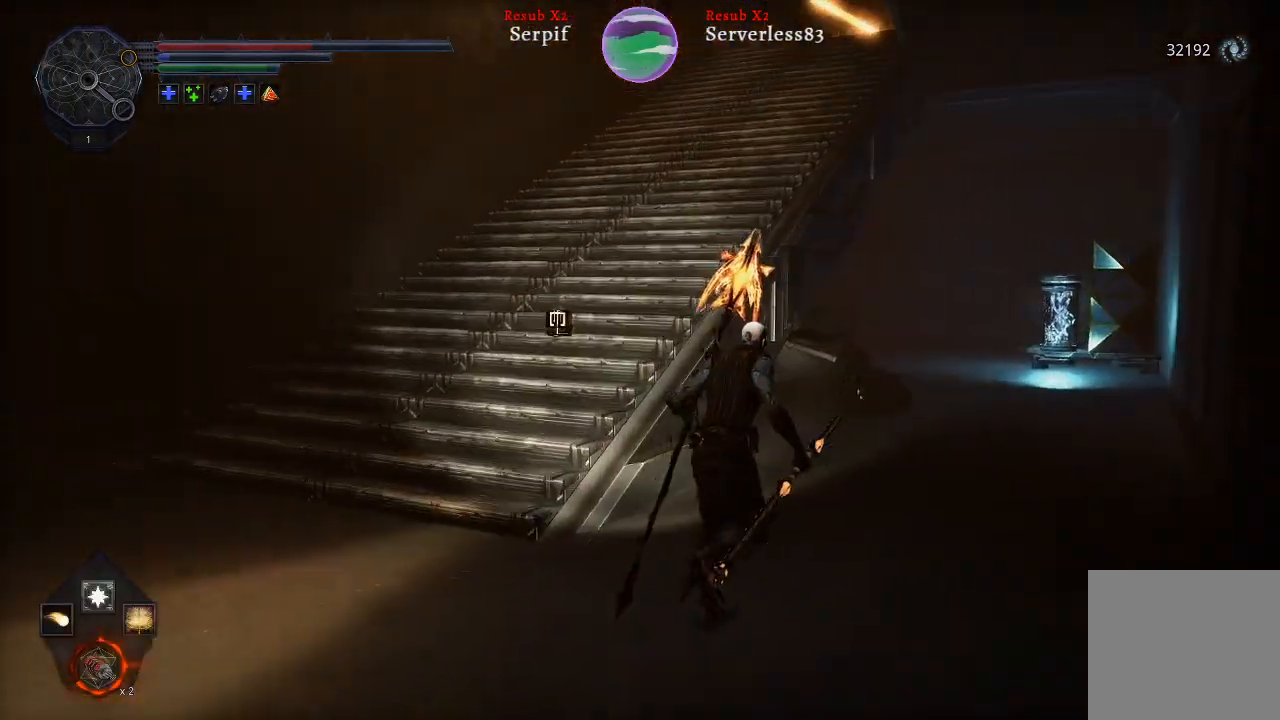
{"buttons": ["L2"], "left_stick": "up-right", "right_stick": "center", "events": []}
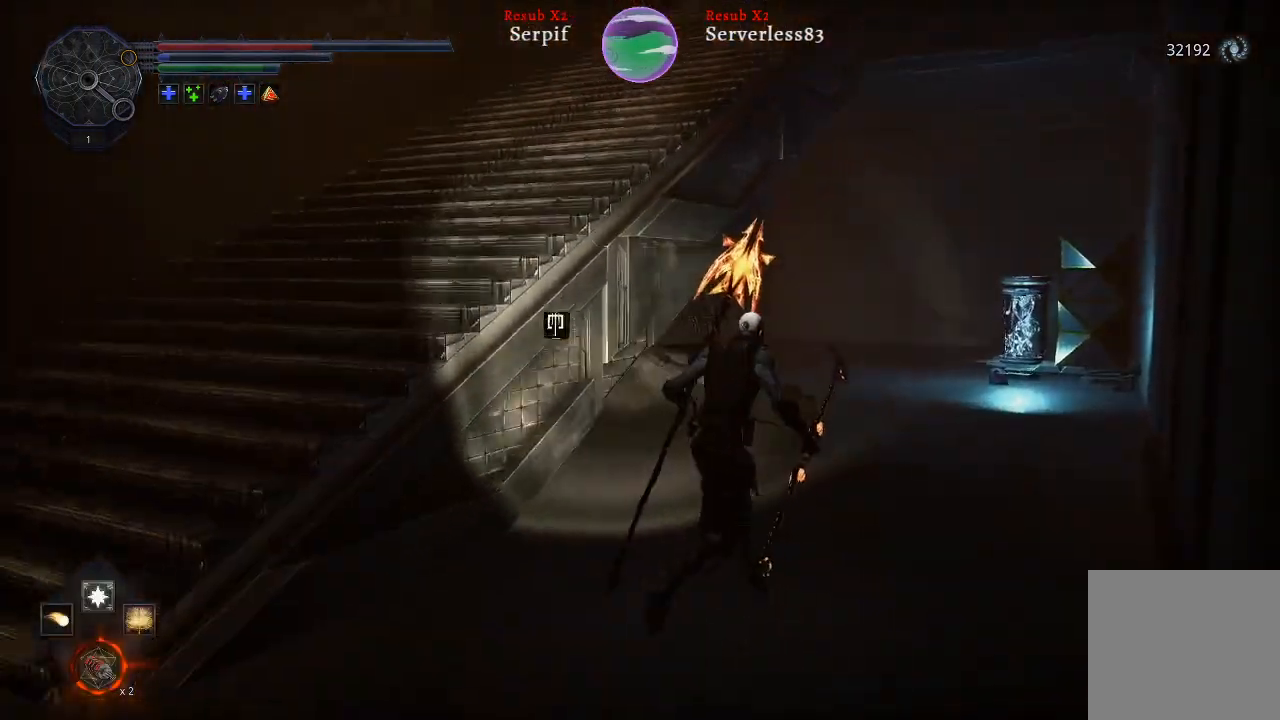
{"buttons": ["L2"], "left_stick": "up-right", "right_stick": "left", "events": [[133, "right_stick", "left"]]}
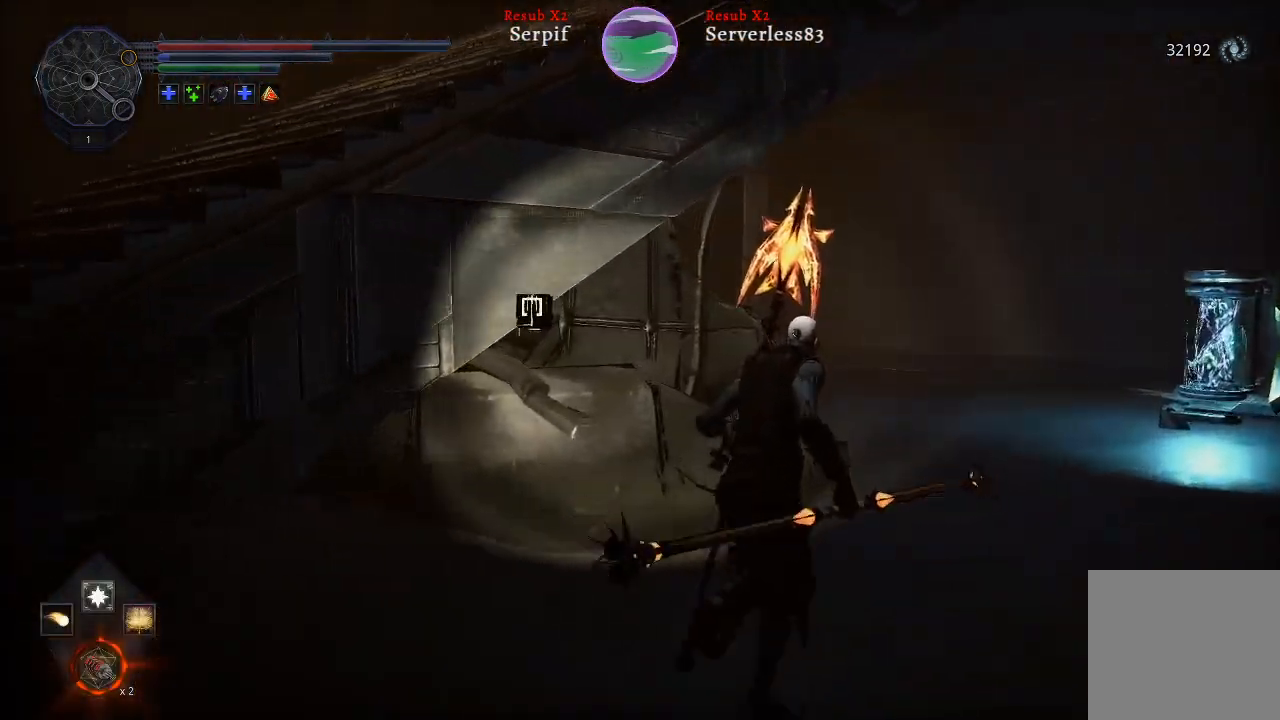
{"buttons": ["L2"], "left_stick": "up-right", "right_stick": "left", "events": []}
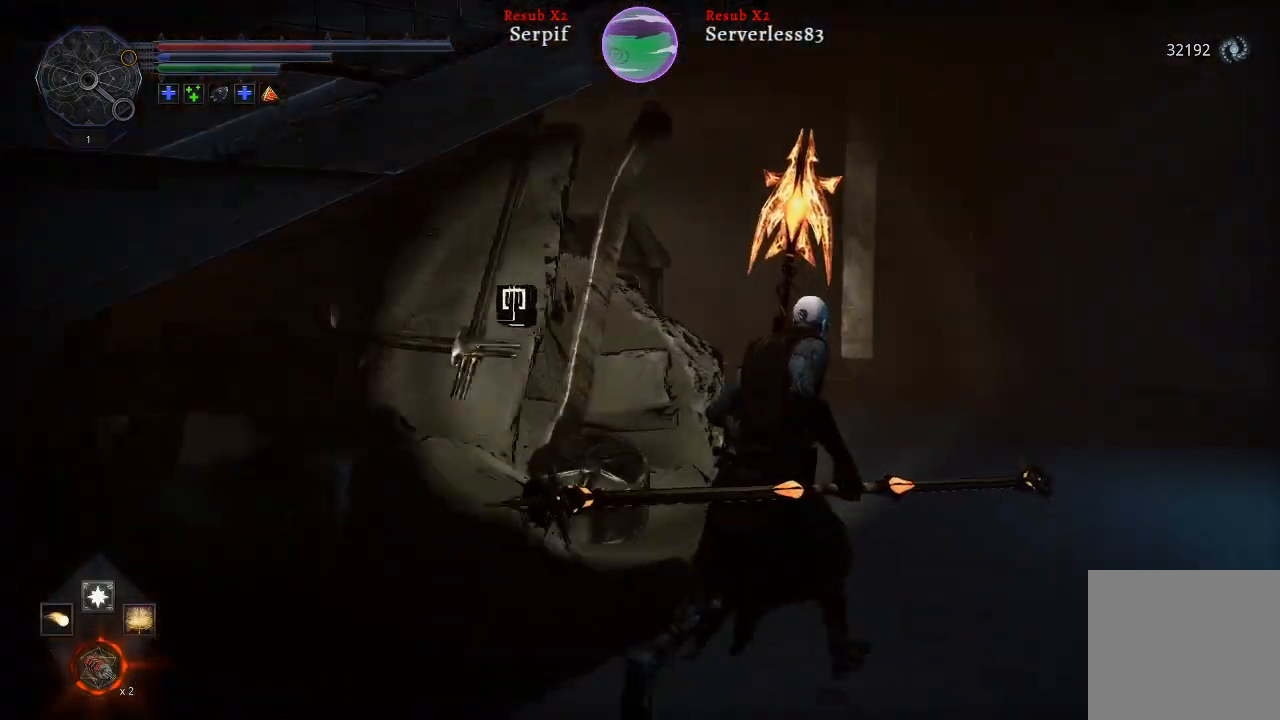
{"buttons": ["L2"], "left_stick": "up-right", "right_stick": "left", "events": []}
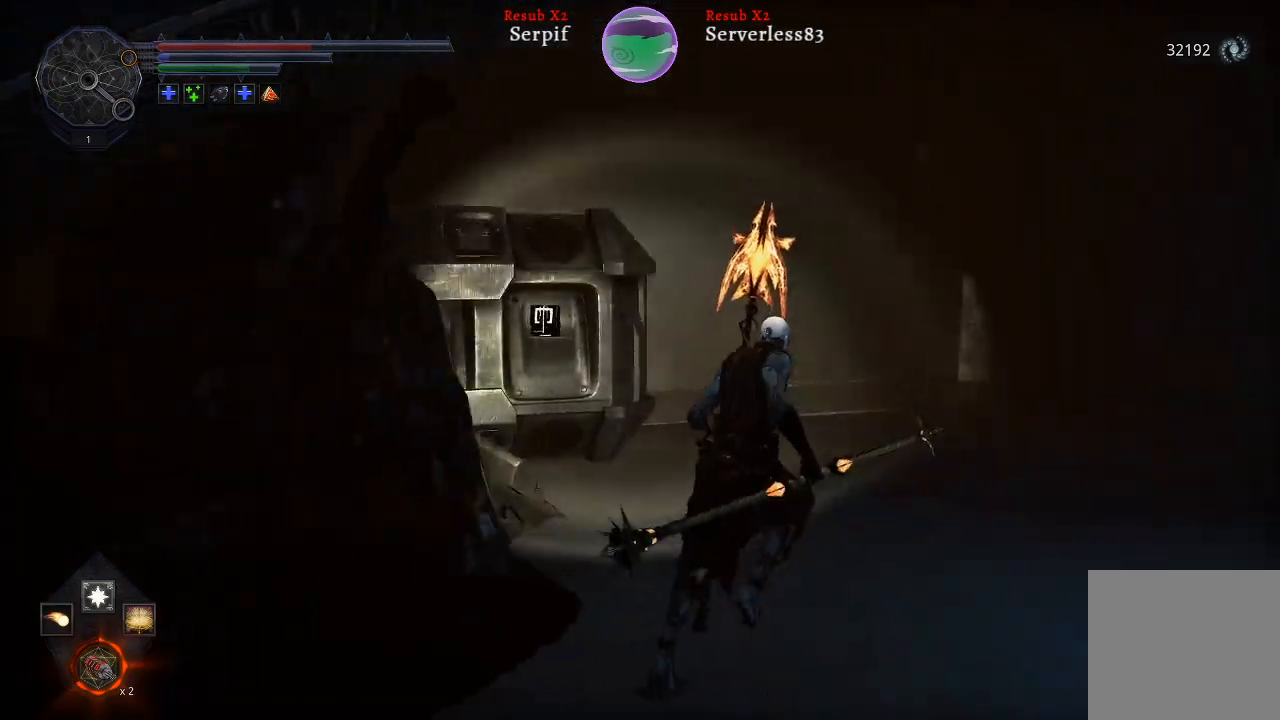
{"buttons": [], "left_stick": "up-right", "right_stick": "right", "events": [[33, "right_stick", "center"], [83, "right_stick", "right"], [117, "L2", "up"]]}
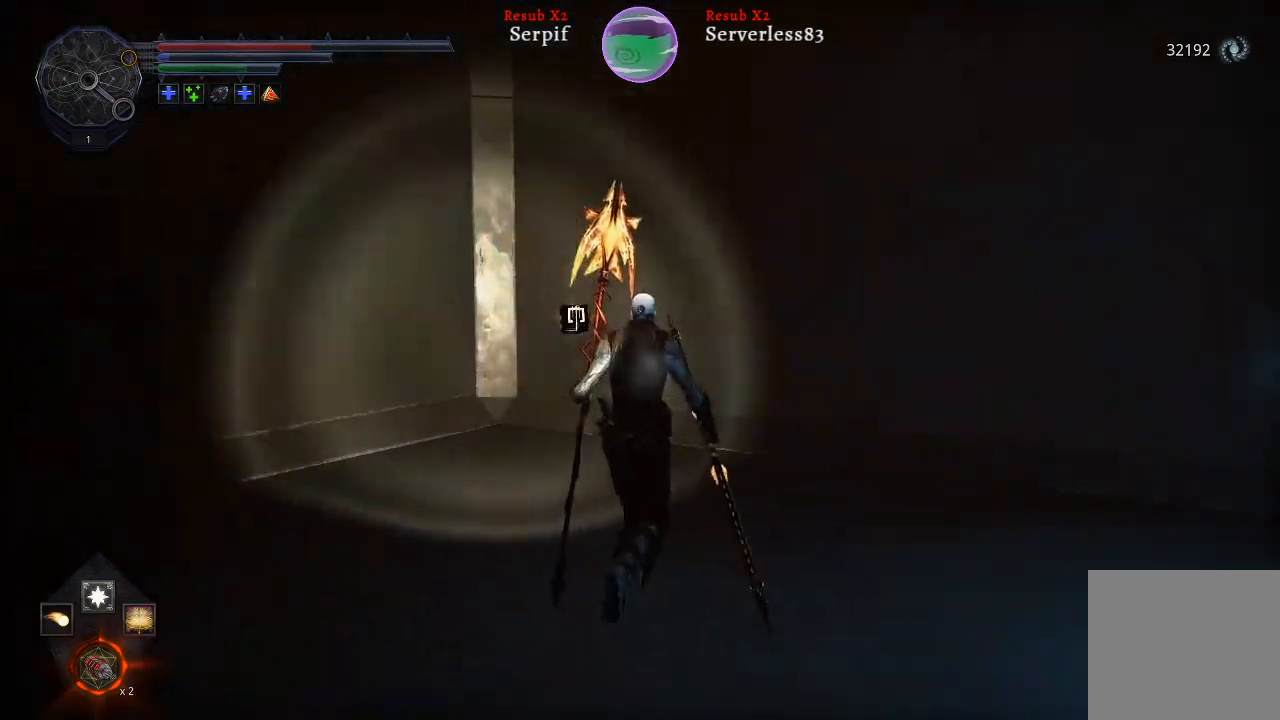
{"buttons": [], "left_stick": "up-right", "right_stick": "right", "events": []}
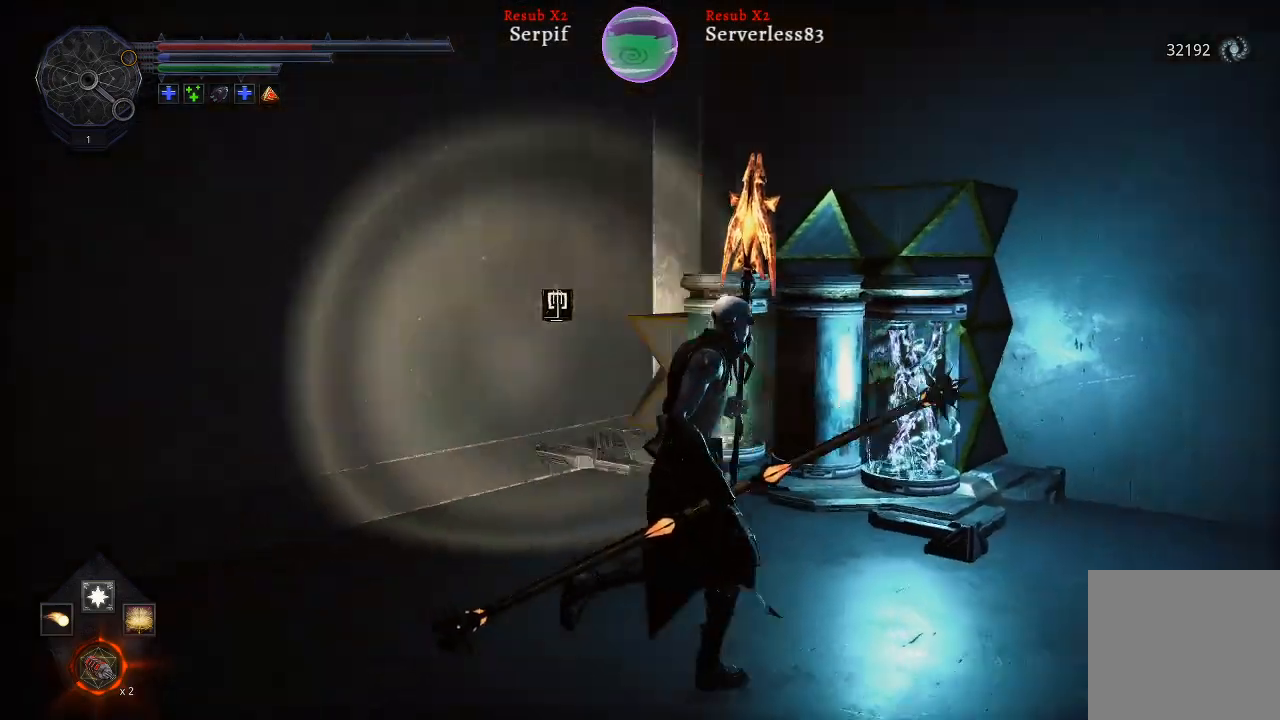
{"buttons": ["L2"], "left_stick": "up-right", "right_stick": "right", "events": [[100, "L2", "down"]]}
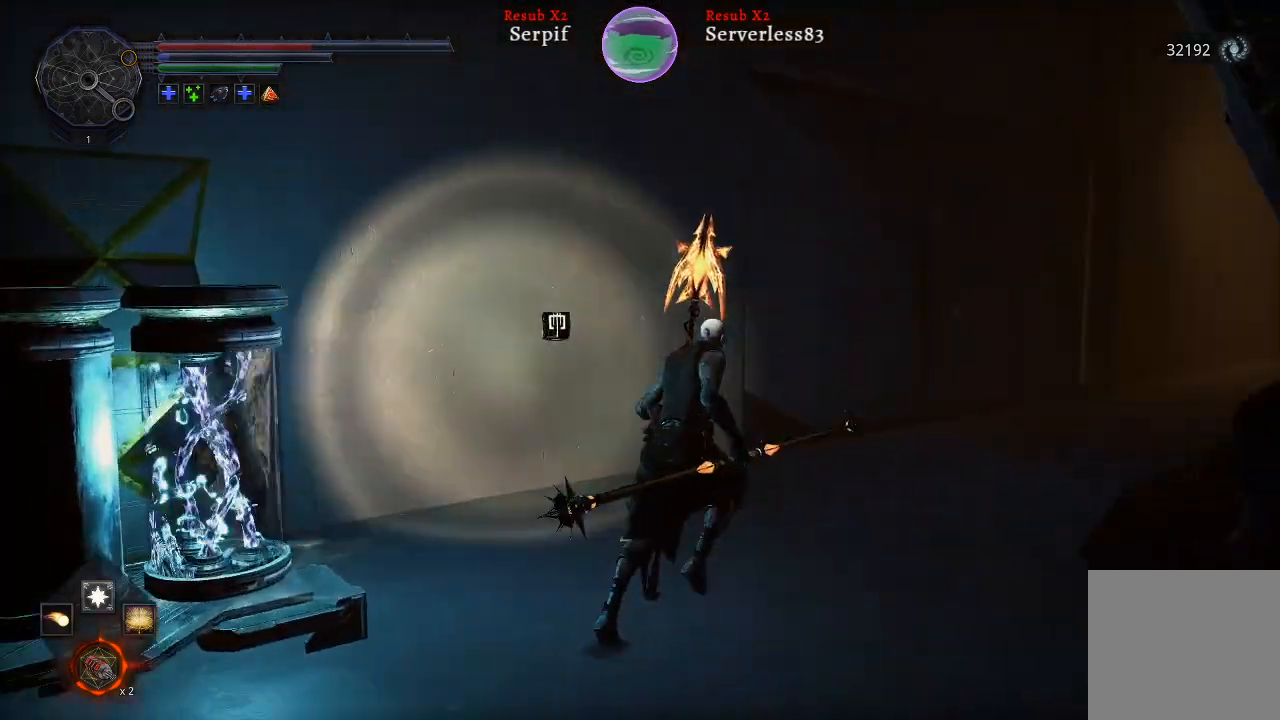
{"buttons": ["L2"], "left_stick": "up-right", "right_stick": "center", "events": [[250, "right_stick", "center"]]}
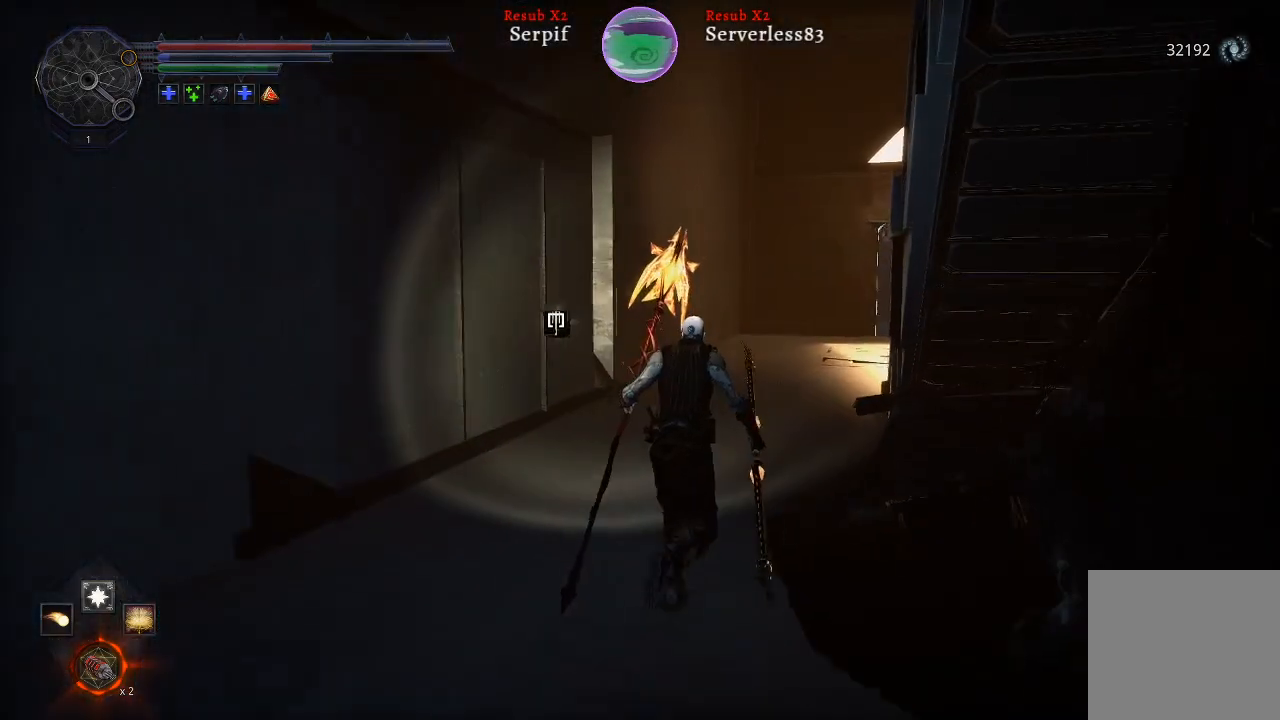
{"buttons": ["L2"], "left_stick": "up", "right_stick": "right", "events": [[167, "left_stick", "up"], [250, "right_stick", "right"]]}
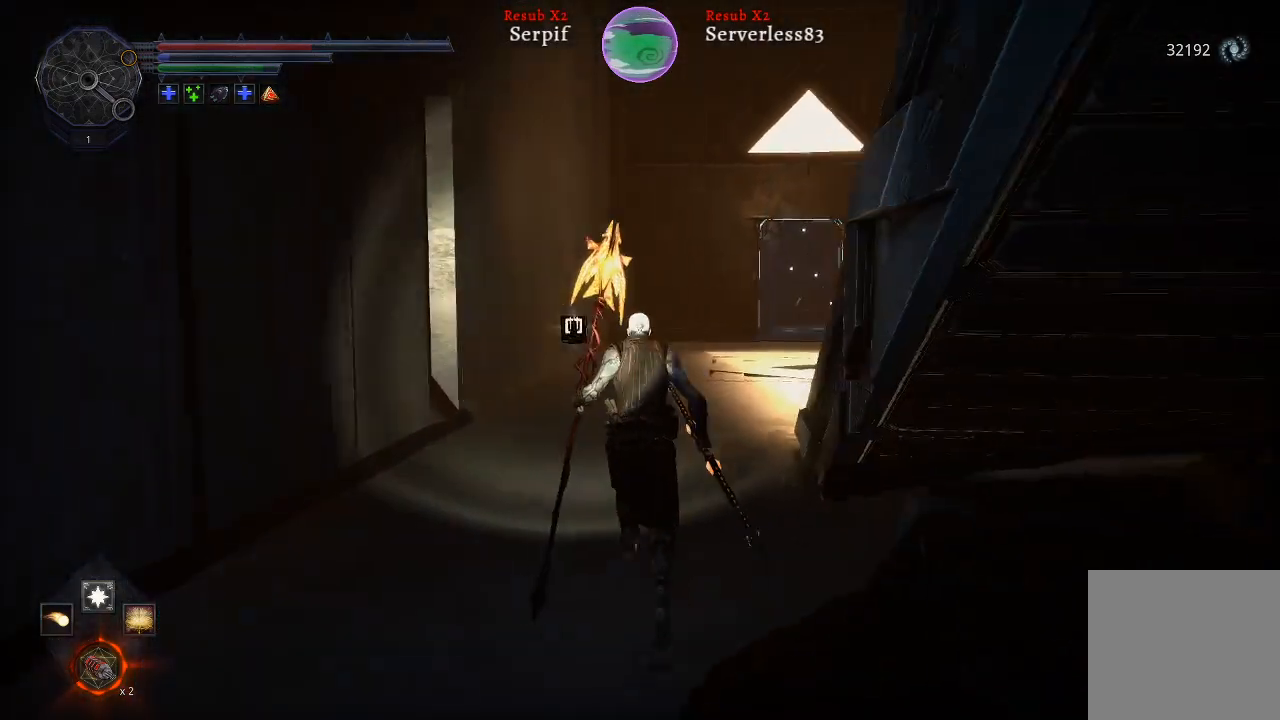
{"buttons": ["L2"], "left_stick": "up", "right_stick": "right", "events": []}
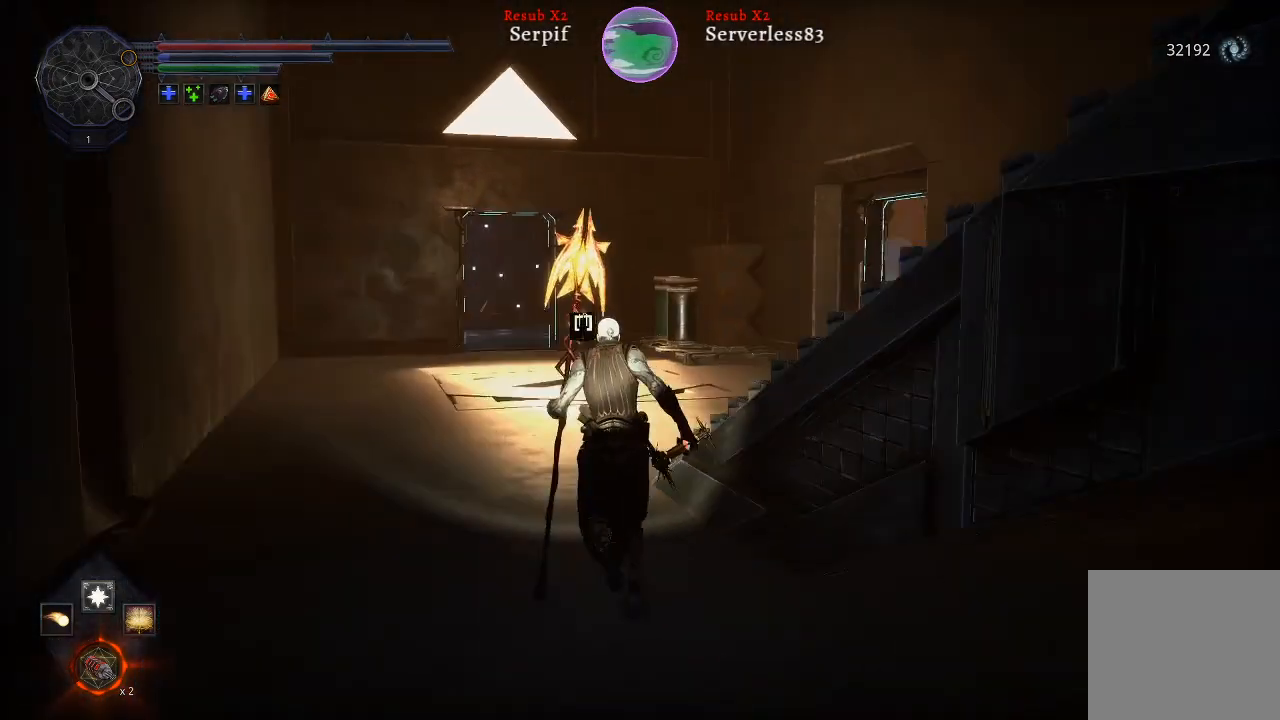
{"buttons": ["L2"], "left_stick": "up", "right_stick": "right", "events": []}
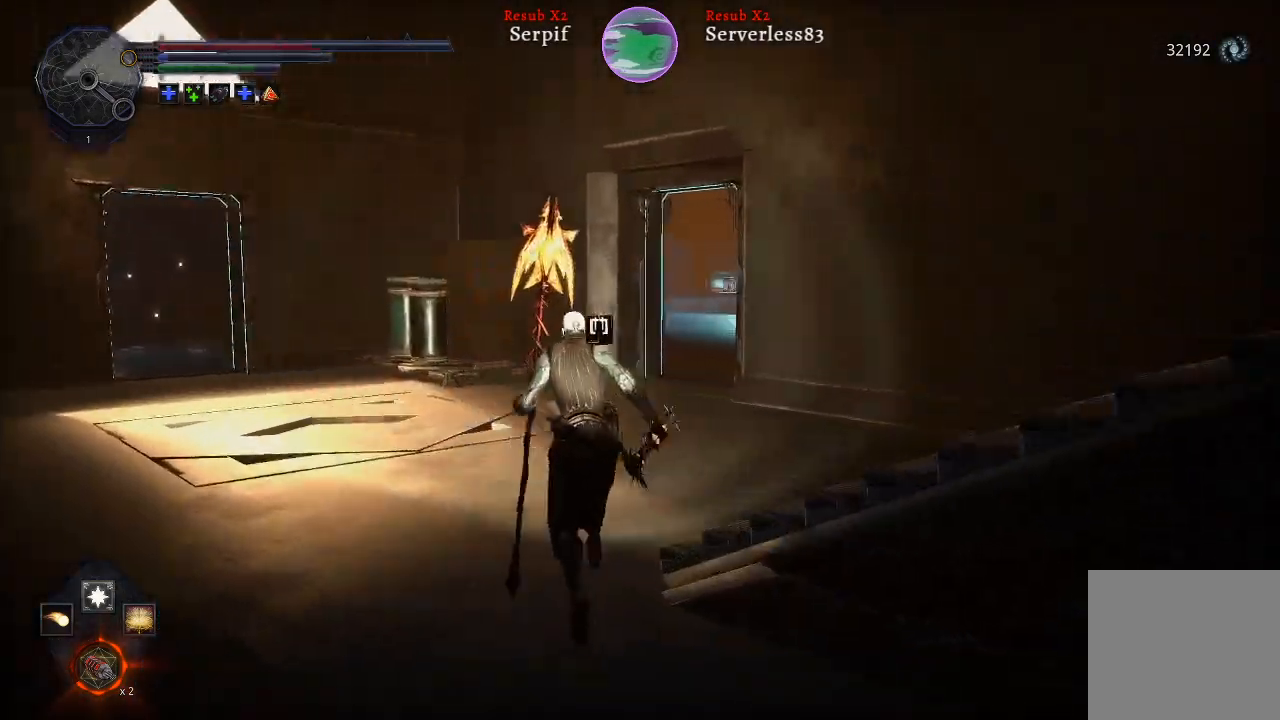
{"buttons": ["L2"], "left_stick": "up-right", "right_stick": "right", "events": [[33, "L2", "up"], [50, "left_stick", "up-right"], [483, "L2", "down"]]}
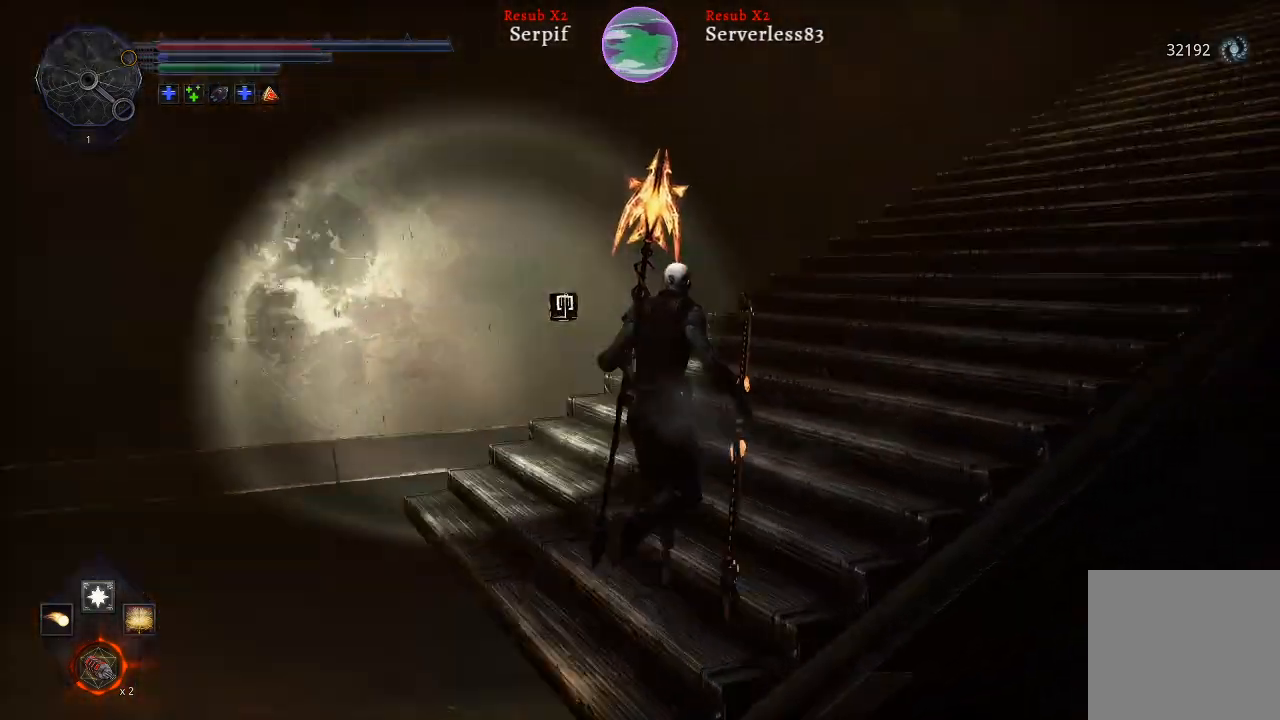
{"buttons": ["L2"], "left_stick": "up-right", "right_stick": "center", "events": [[217, "right_stick", "center"]]}
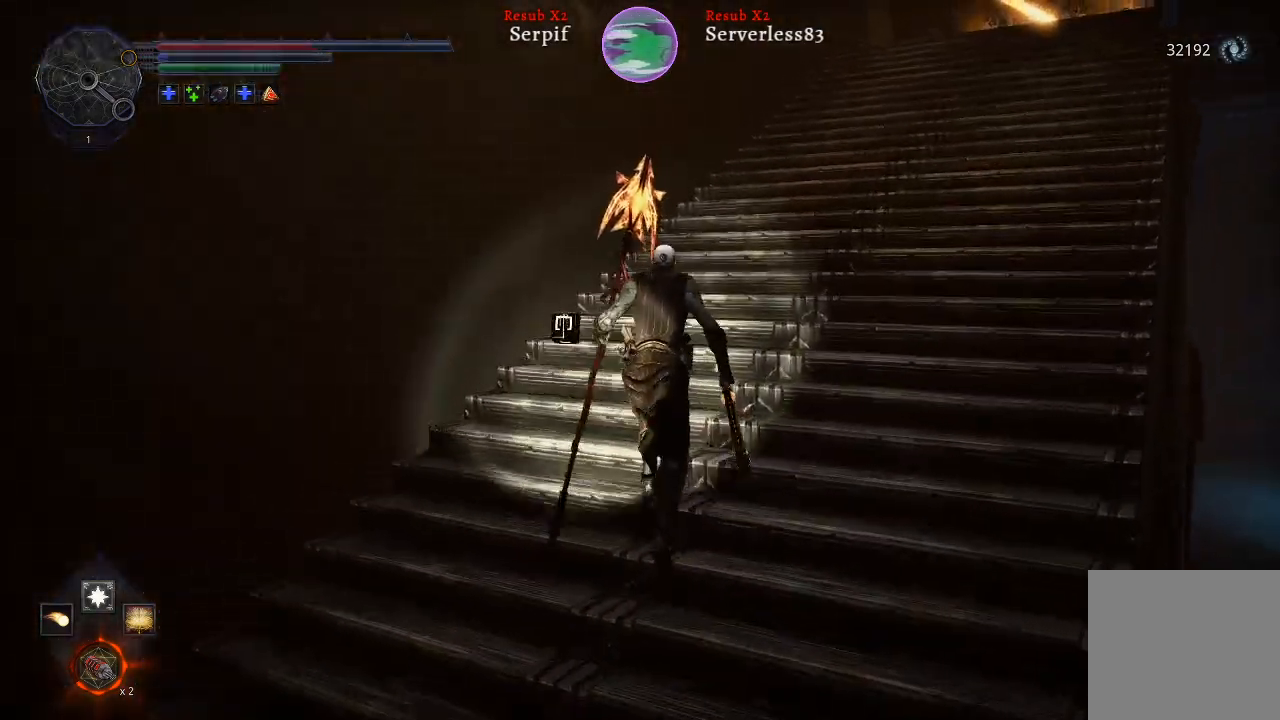
{"buttons": ["L2"], "left_stick": "up", "right_stick": "down-right", "events": [[67, "right_stick", "down-right"], [167, "left_stick", "up"]]}
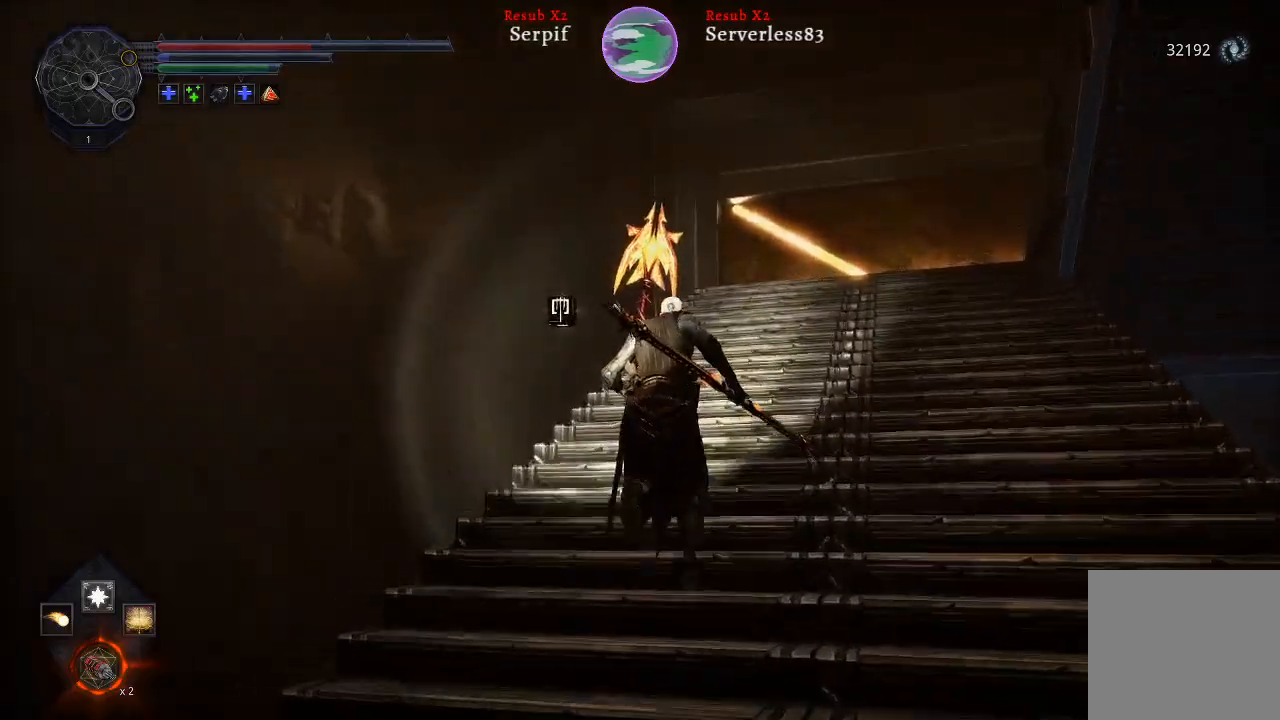
{"buttons": ["L2"], "left_stick": "up", "right_stick": "up-right", "events": [[417, "right_stick", "up-right"]]}
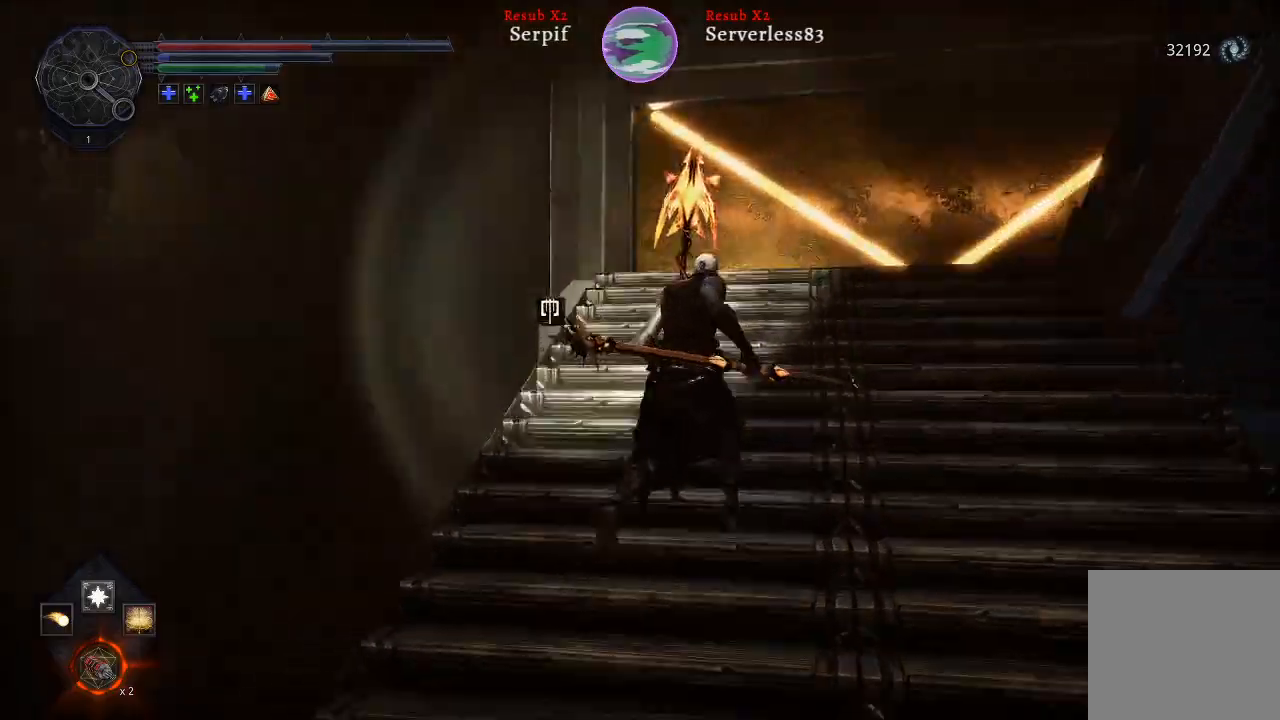
{"buttons": ["L2"], "left_stick": "up", "right_stick": "right", "events": [[333, "right_stick", "center"], [400, "right_stick", "right"]]}
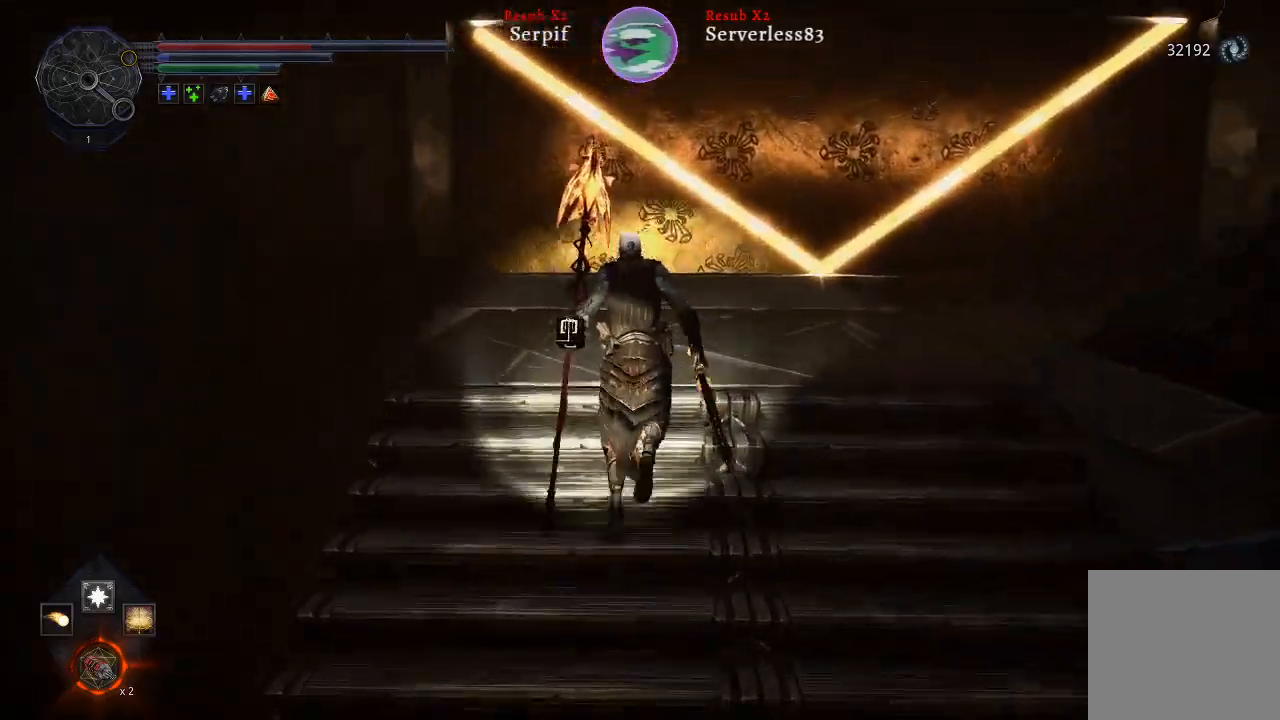
{"buttons": ["L2"], "left_stick": "up", "right_stick": "right", "events": [[33, "L2", "up"], [417, "L2", "down"]]}
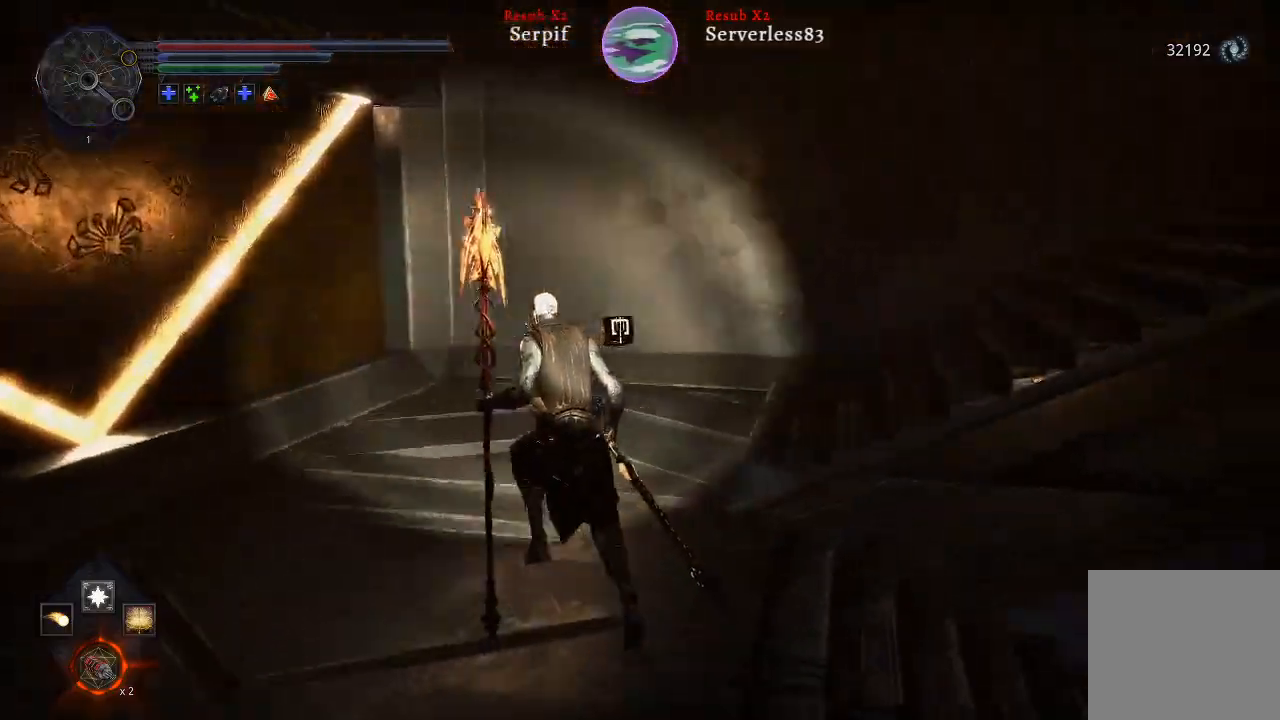
{"buttons": ["L2"], "left_stick": "up", "right_stick": "right", "events": []}
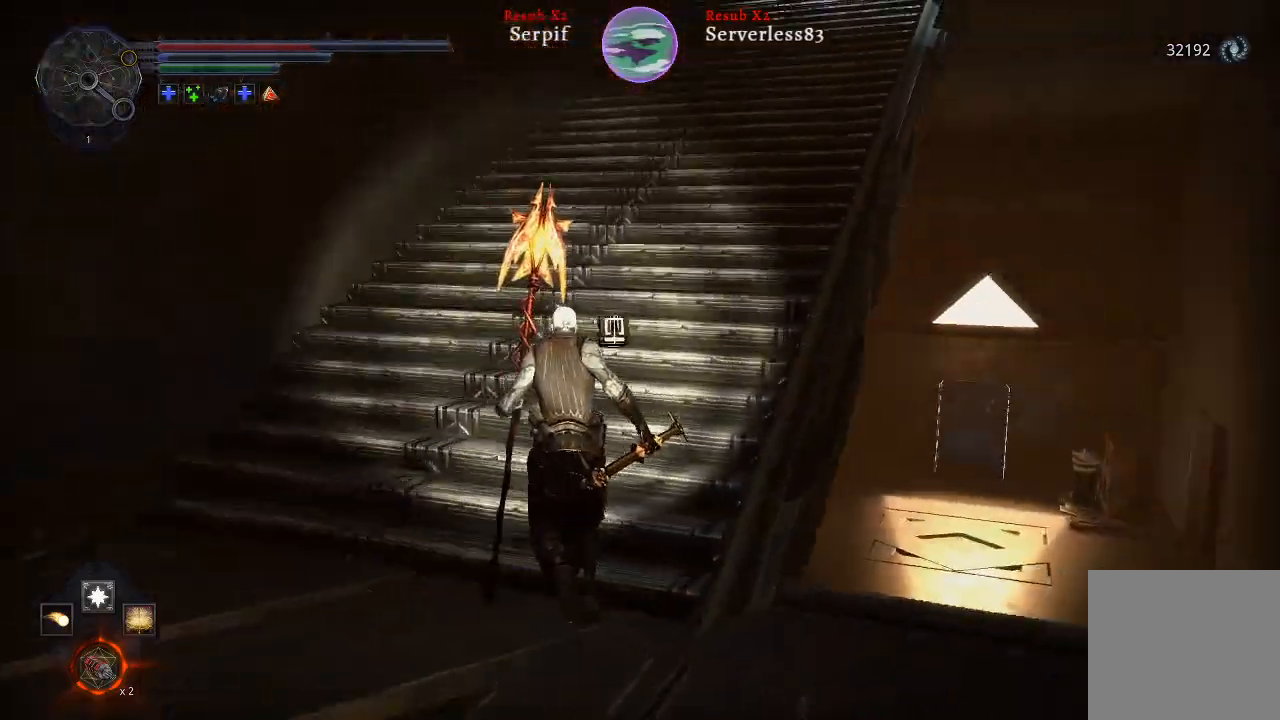
{"buttons": ["L2"], "left_stick": "up", "right_stick": "center", "events": [[133, "right_stick", "center"]]}
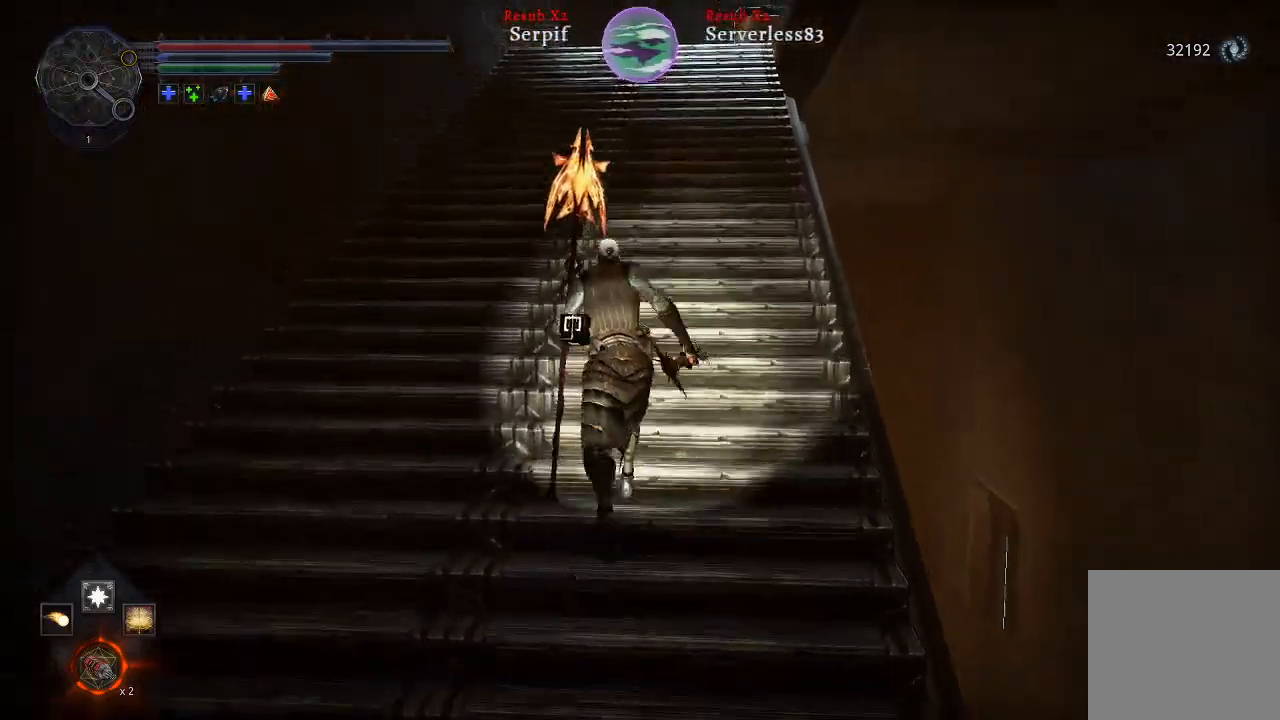
{"buttons": ["L2"], "left_stick": "up", "right_stick": "center", "events": []}
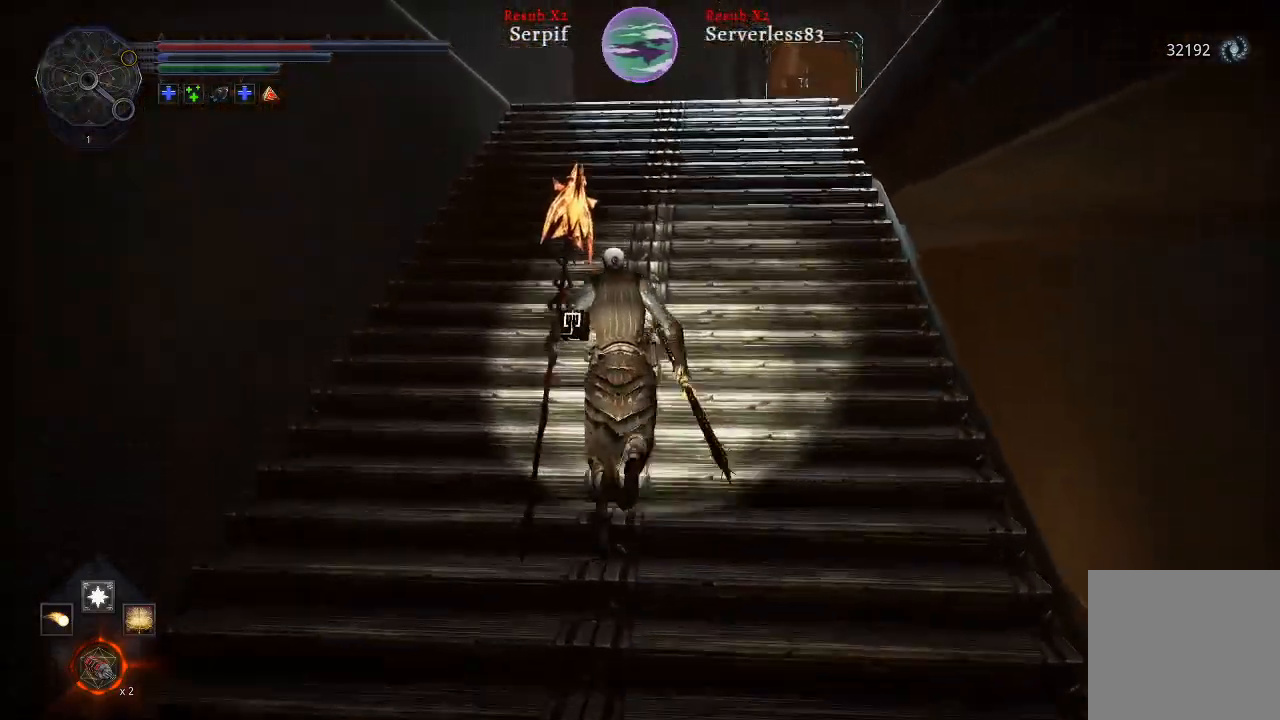
{"buttons": ["L2"], "left_stick": "up", "right_stick": "center", "events": []}